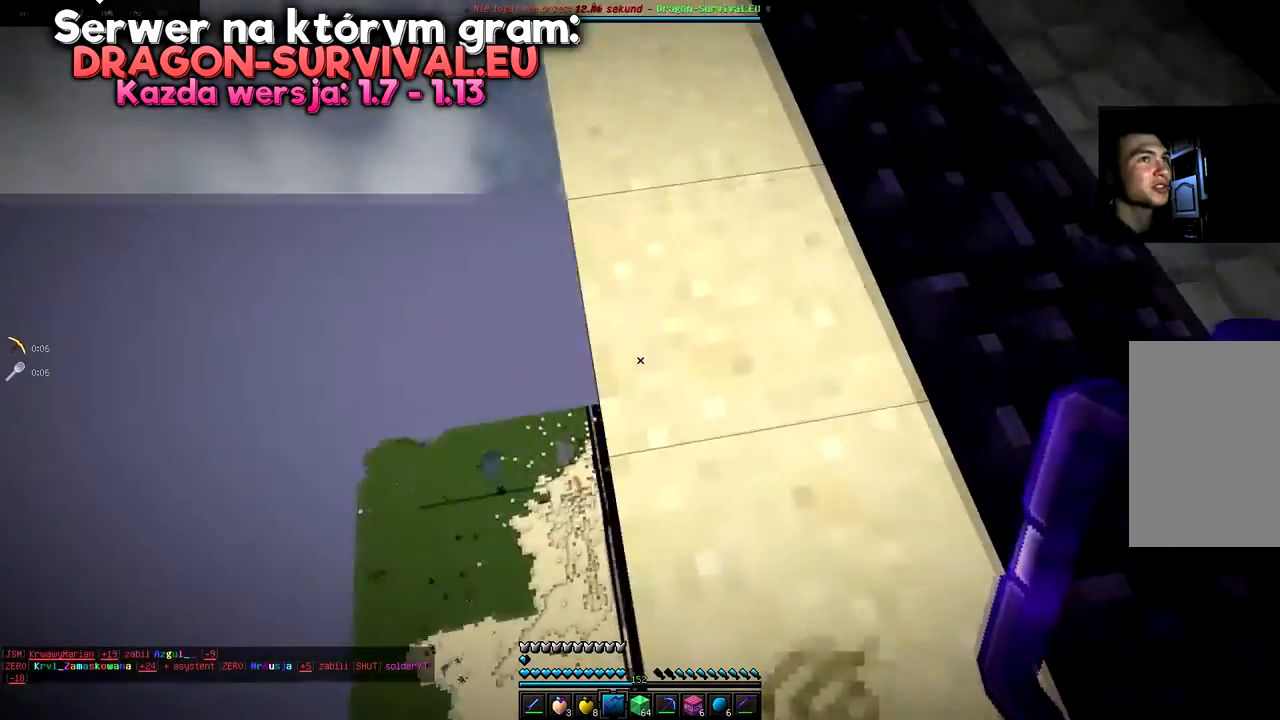
Gameplay with keyboard and mouse; each line is a JSON object with the keys and mouse buttons held at the frame after it. "events" lists presses ("down") and releases ("up") of "a", "d", "s", "space", "w", "mouse_left" and "mouse_right" between this image and that frame as [ms after this image, input, new state], when the widget could be followed in between. "mouse_left", "mouse_right" = the "left", "right" buttons of the "mouse" list. No other keys are recorded. Fast repeated clicks can show as one long hold. Mouse movement is not recorded.
{"keys": ["w"], "mouse": [], "events": [[317, "w", "down"]]}
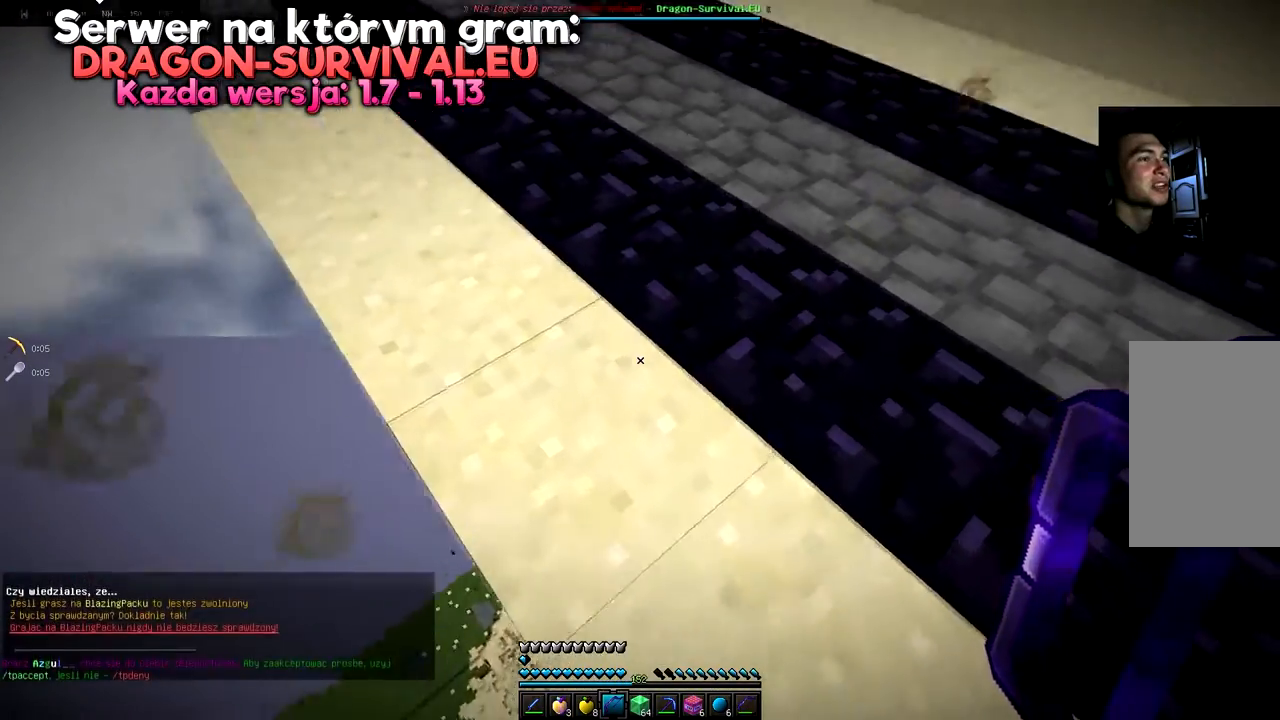
{"keys": ["w"], "mouse": [], "events": []}
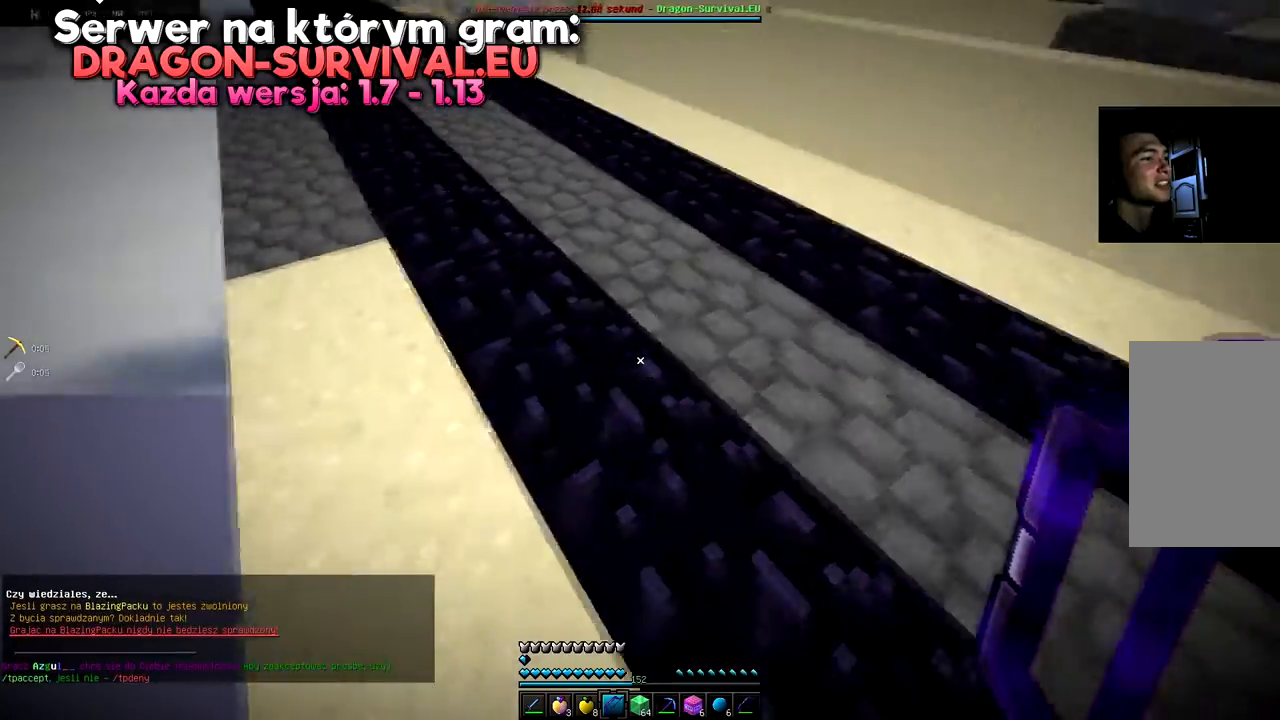
{"keys": ["space", "w"], "mouse": [], "events": [[233, "space", "down"]]}
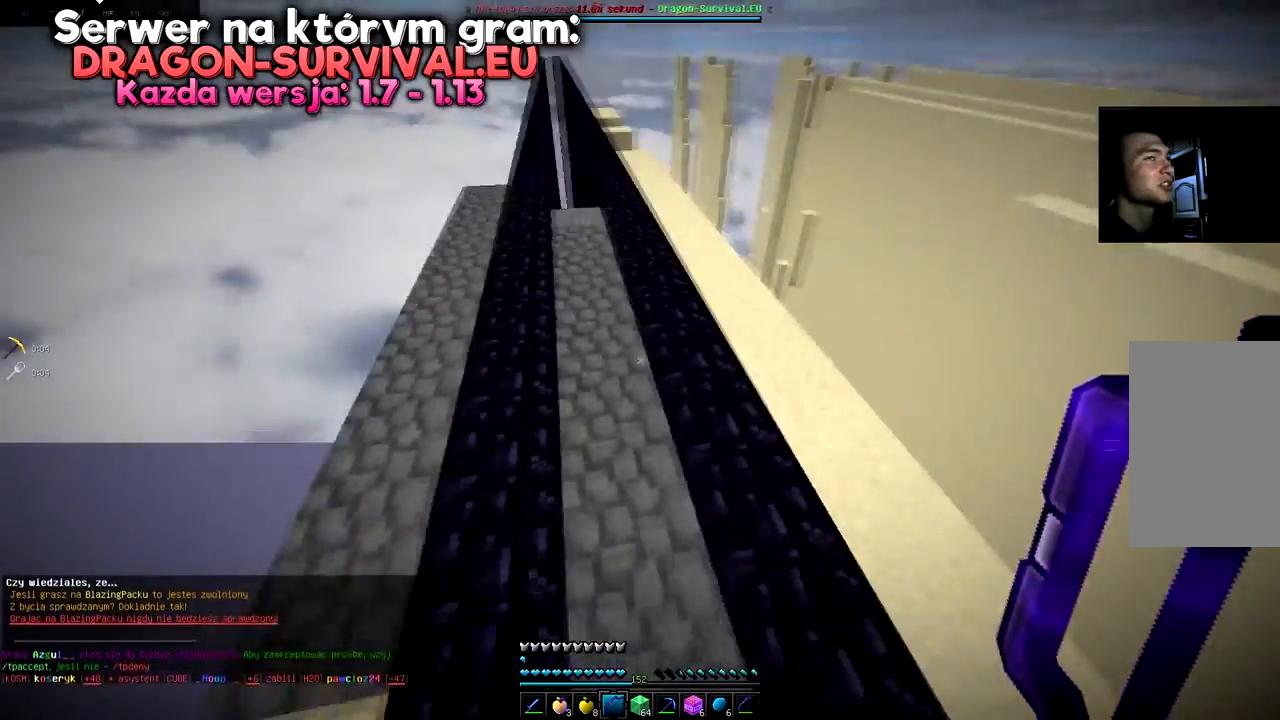
{"keys": ["w"], "mouse": [], "events": [[217, "space", "up"], [334, "w", "up"], [467, "w", "down"]]}
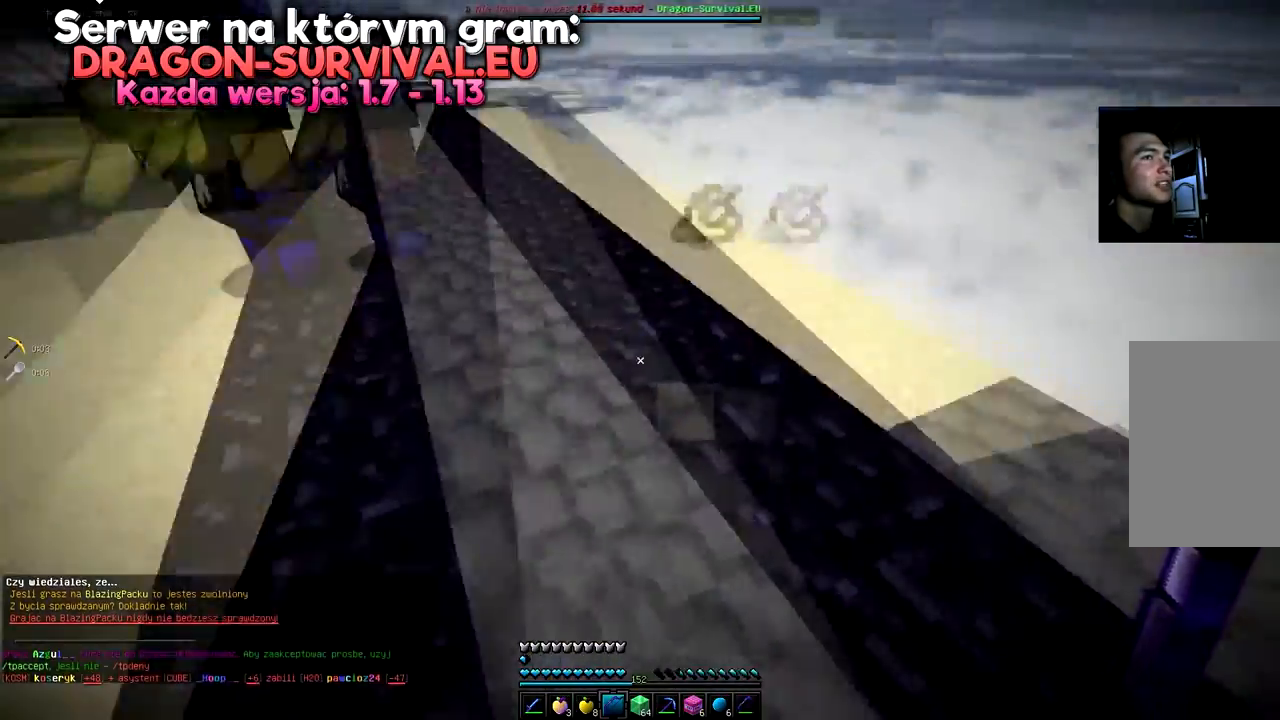
{"keys": ["space", "w"], "mouse": [], "events": [[67, "w", "up"], [117, "w", "down"], [317, "space", "down"]]}
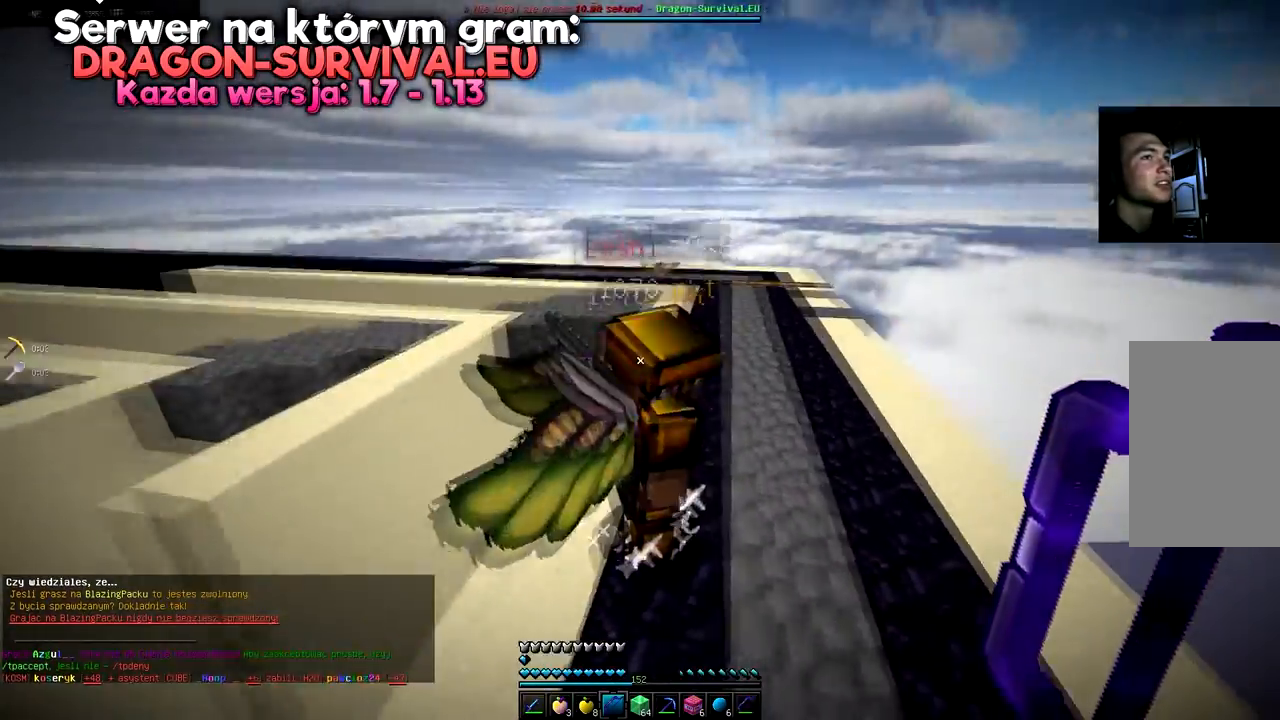
{"keys": ["w"], "mouse": [], "events": [[100, "space", "up"], [134, "w", "up"], [267, "d", "down"], [317, "w", "down"], [384, "d", "up"]]}
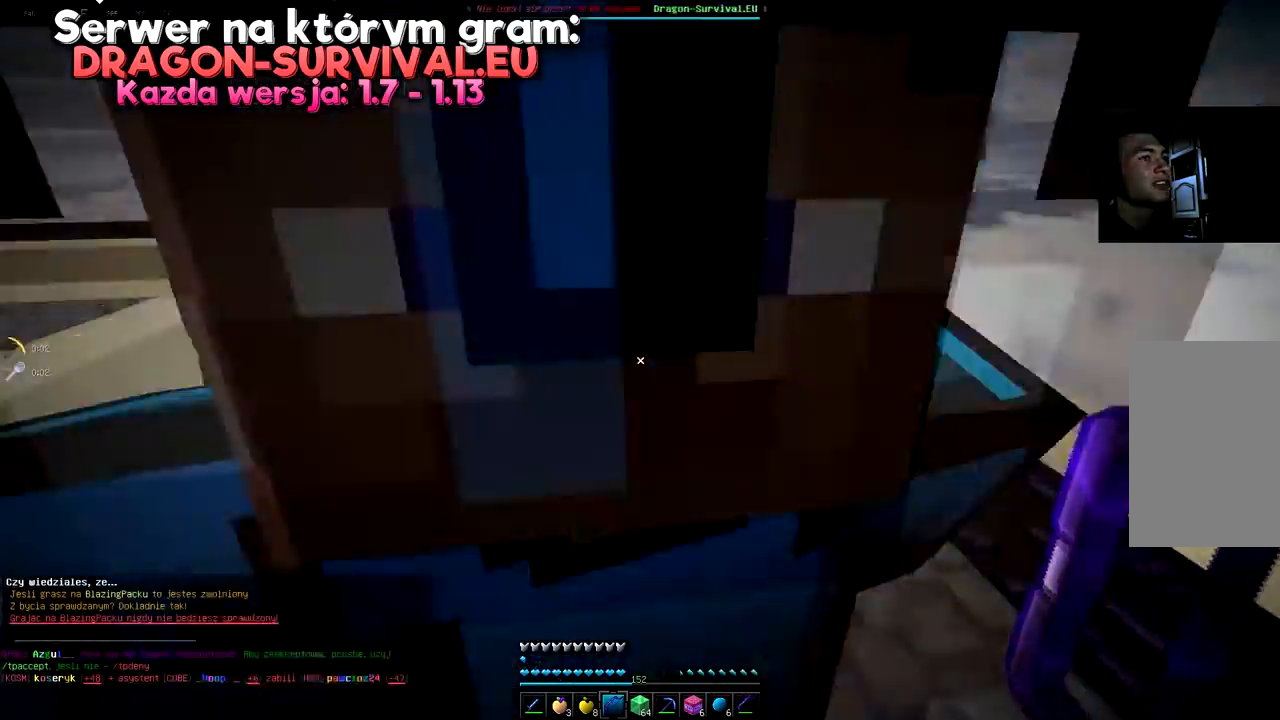
{"keys": ["w"], "mouse": [], "events": [[167, "space", "down"], [417, "space", "up"]]}
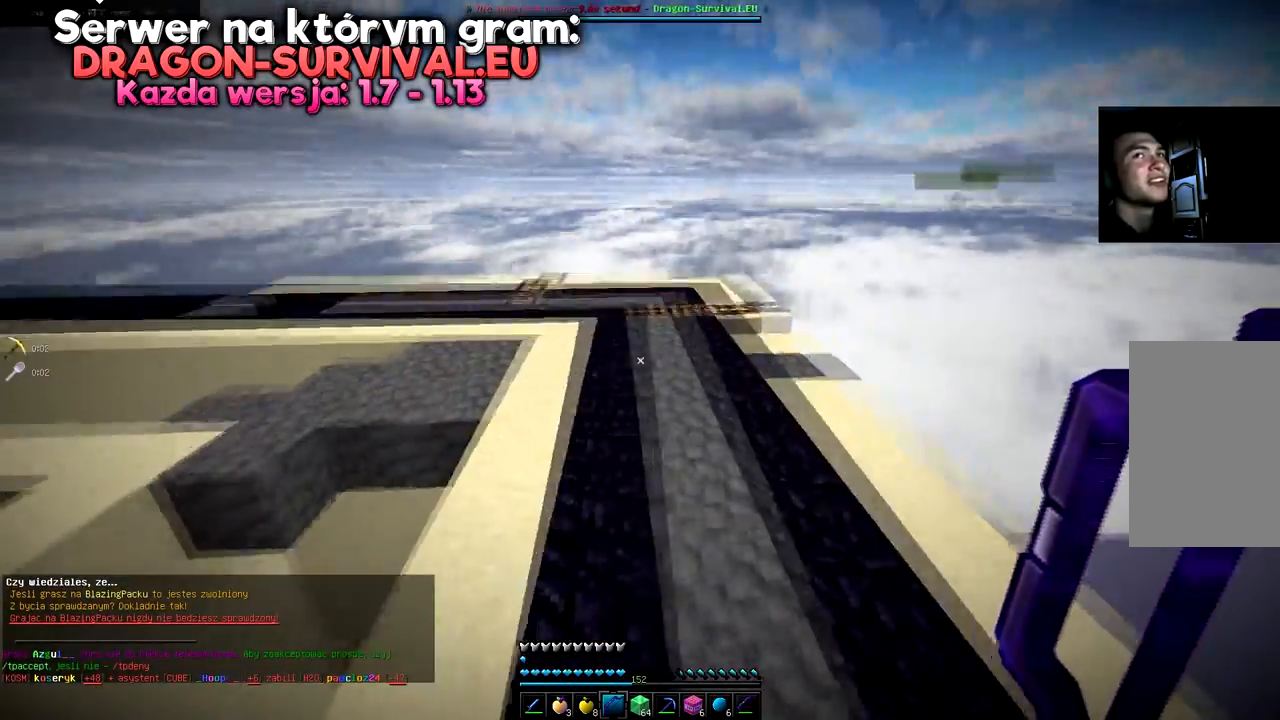
{"keys": ["space", "w"], "mouse": [], "events": [[34, "w", "up"], [117, "w", "down"], [417, "space", "down"]]}
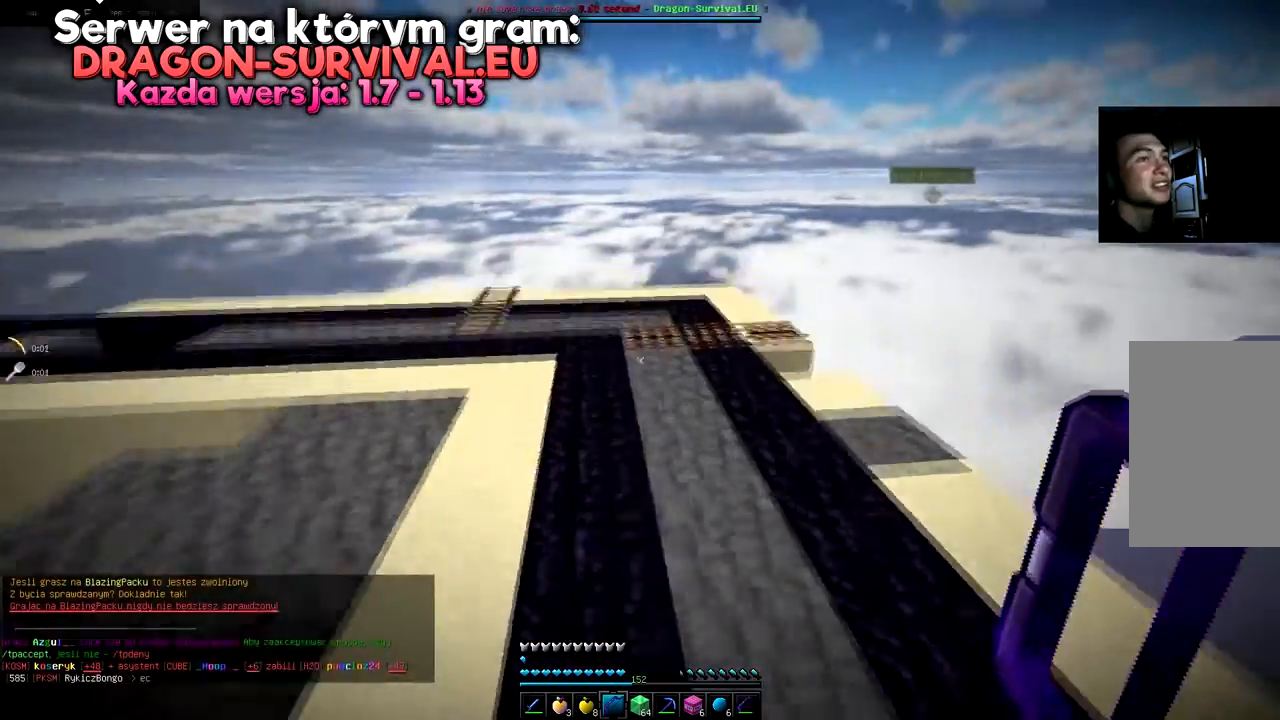
{"keys": ["w"], "mouse": [], "events": [[267, "space", "up"], [317, "w", "up"], [417, "w", "down"]]}
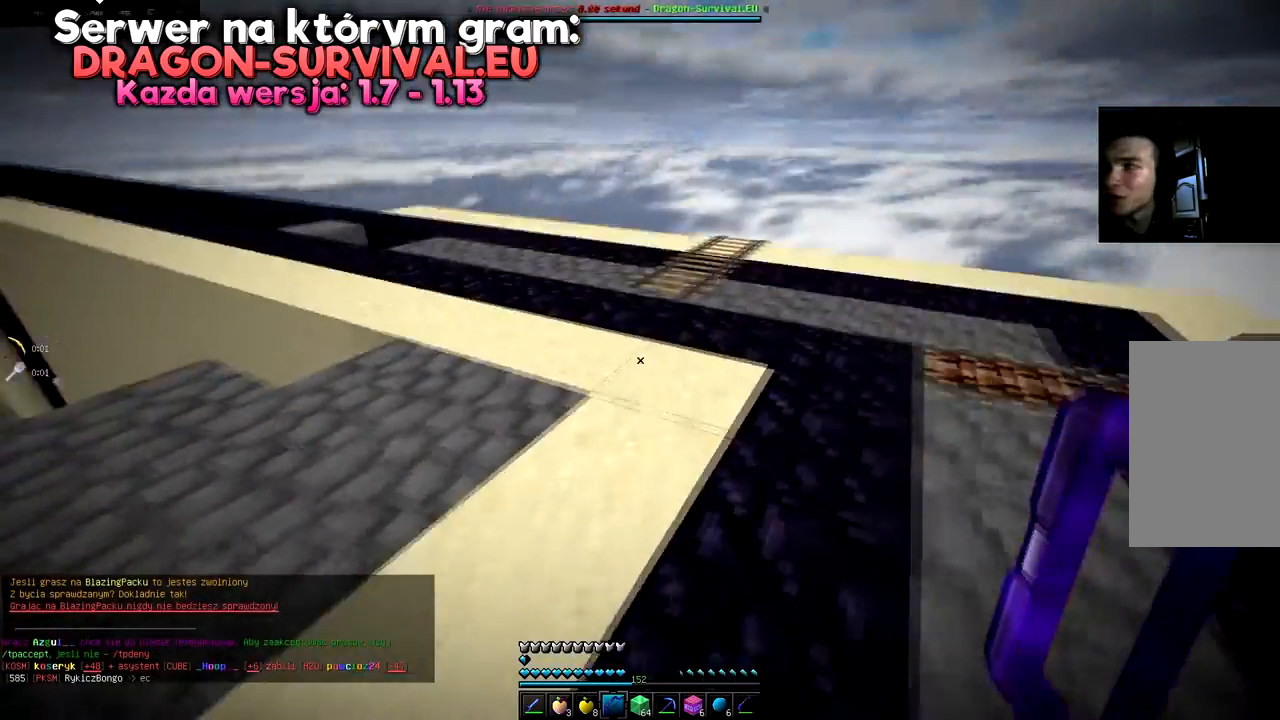
{"keys": ["w"], "mouse": [], "events": [[67, "w", "up"], [117, "w", "down"], [267, "w", "up"], [317, "w", "down"]]}
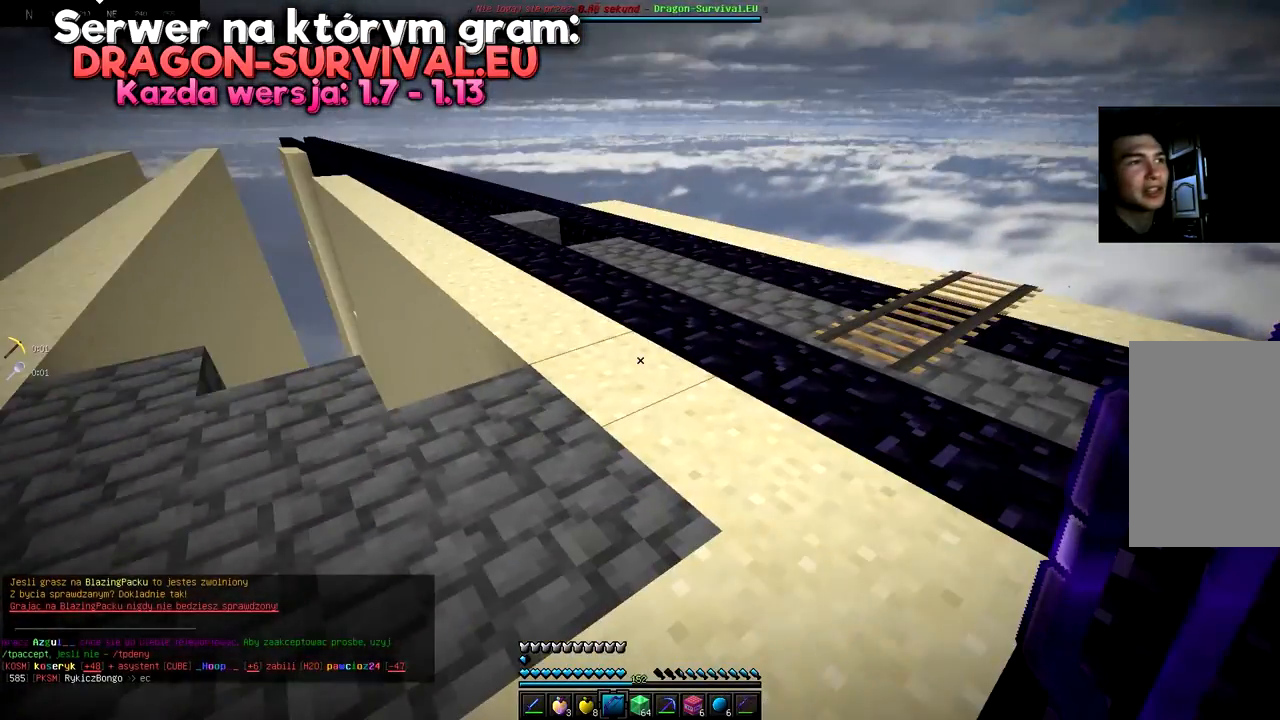
{"keys": ["w"], "mouse": [], "events": []}
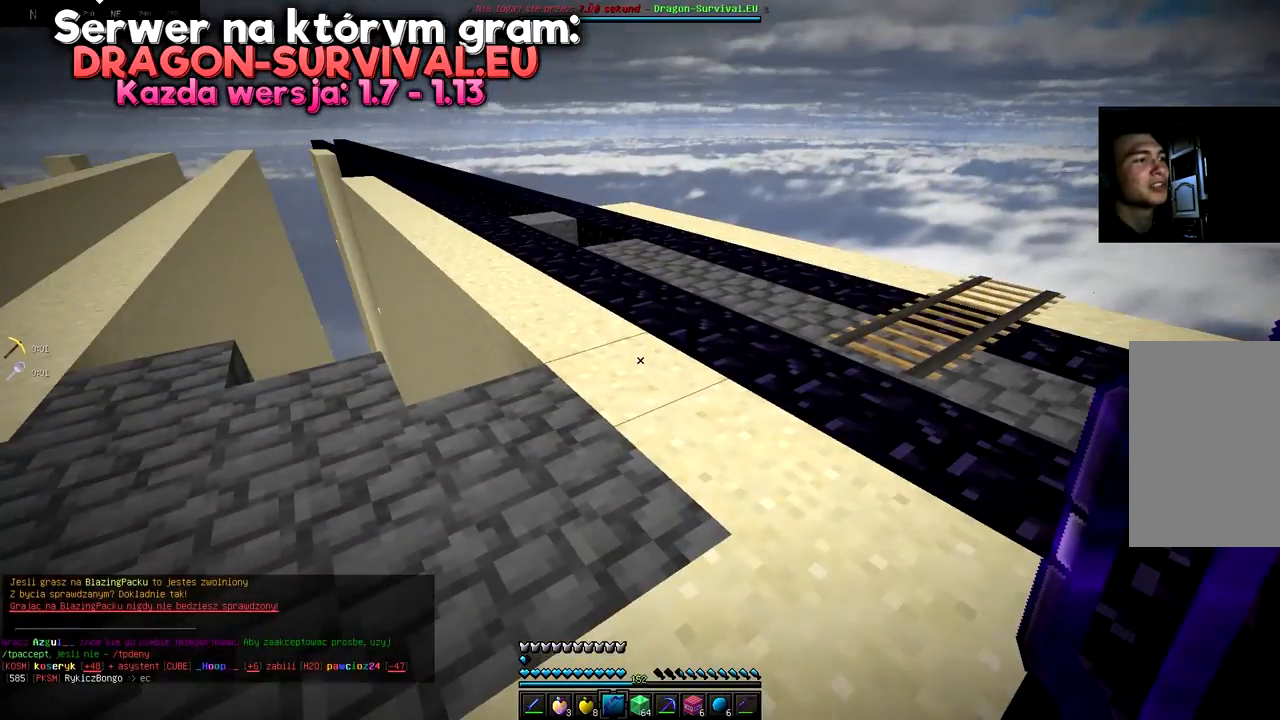
{"keys": [], "mouse": [], "events": [[50, "w", "up"]]}
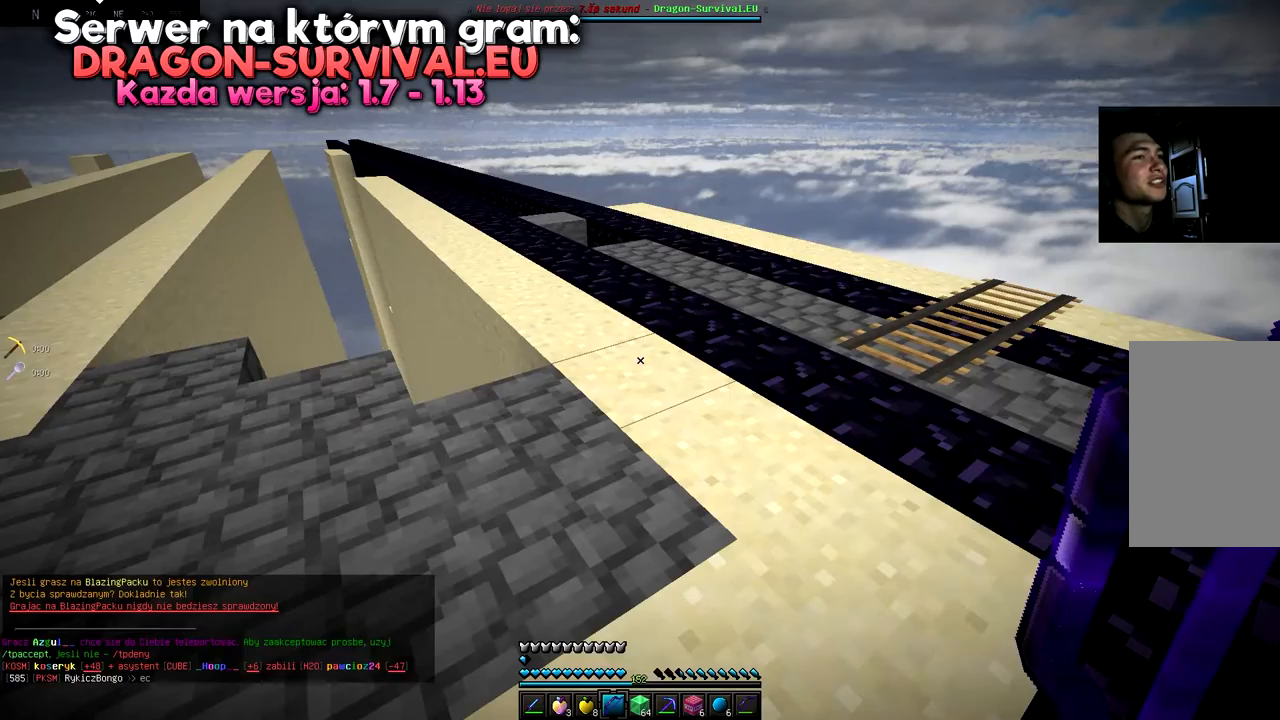
{"keys": [], "mouse": [], "events": []}
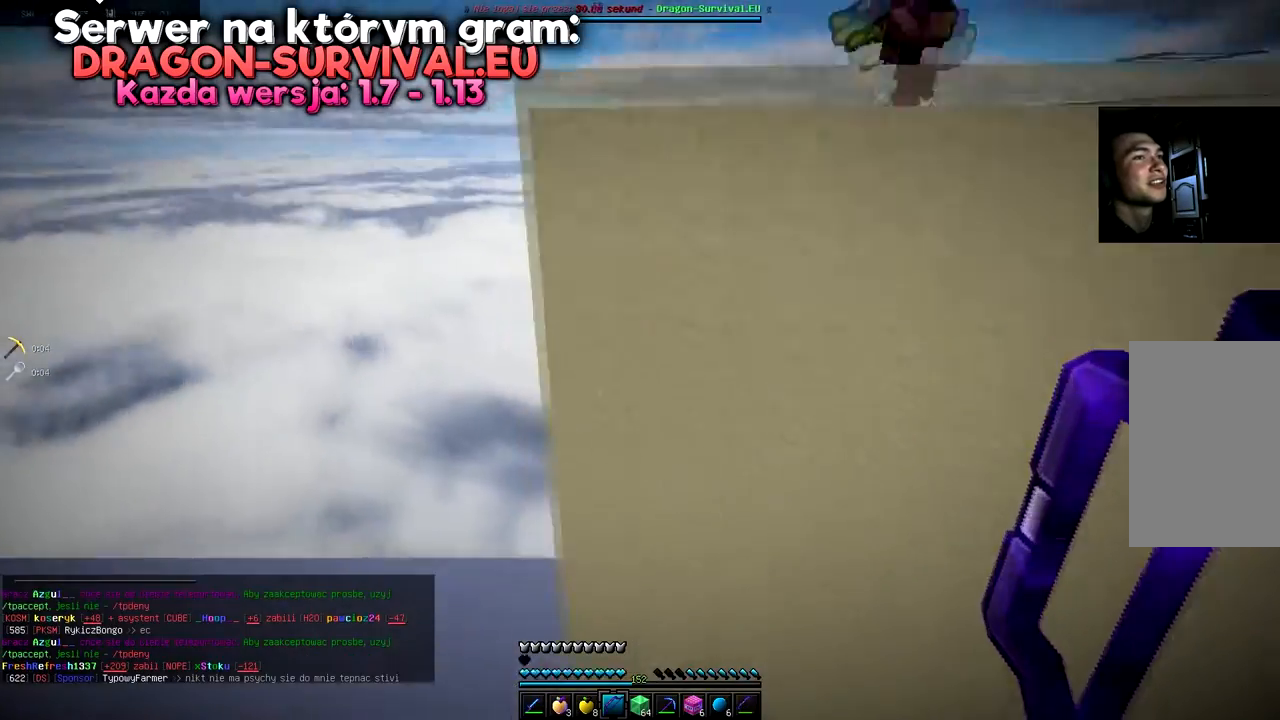
{"keys": [], "mouse": [], "events": []}
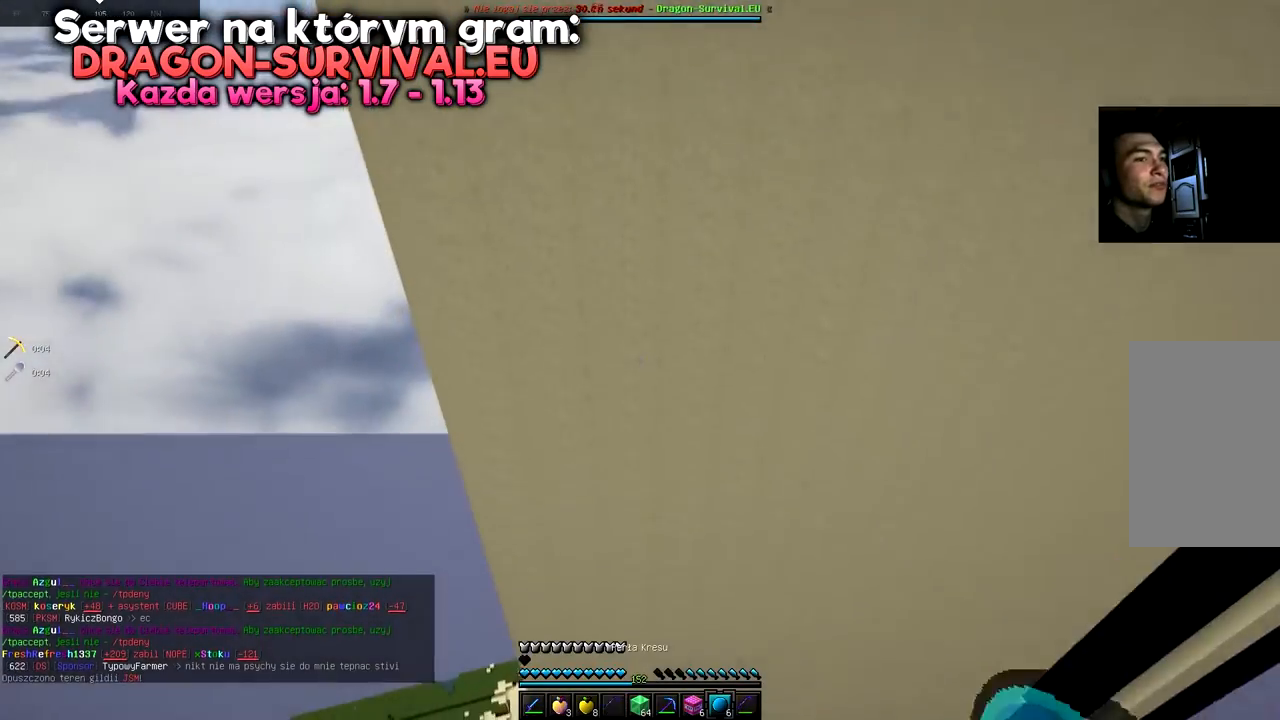
{"keys": [], "mouse": [], "events": []}
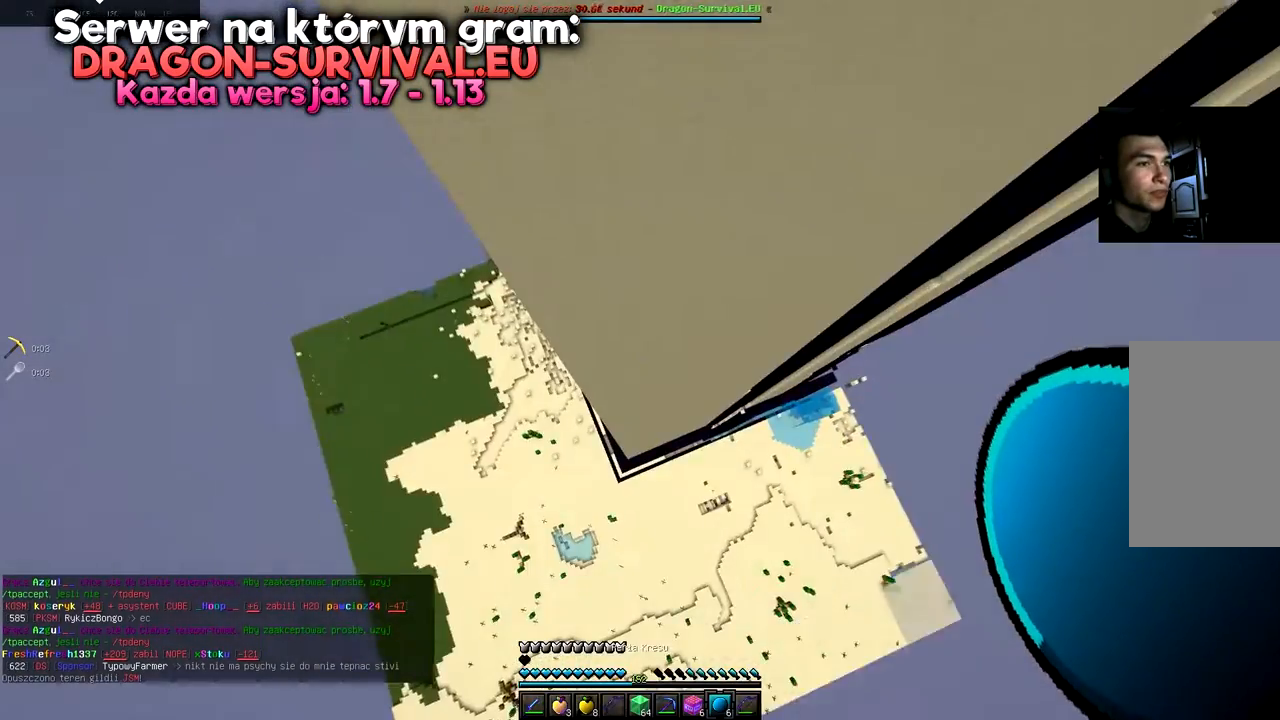
{"keys": [], "mouse": [], "events": []}
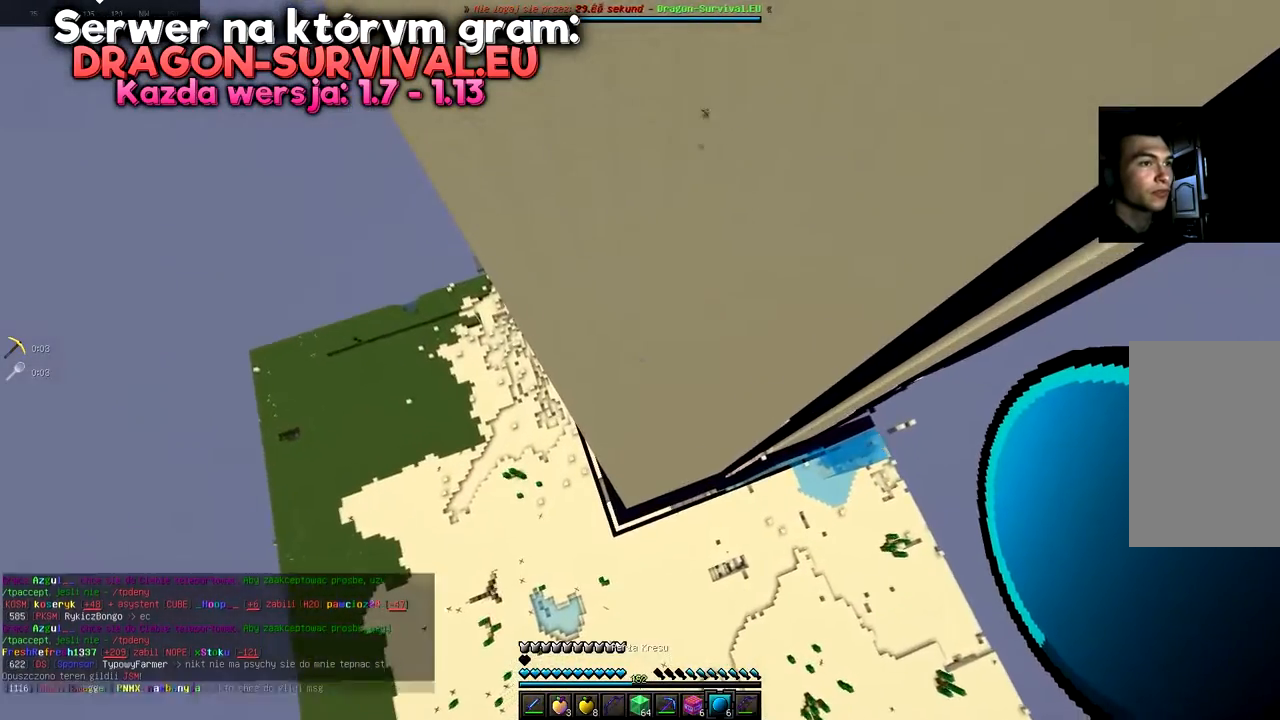
{"keys": [], "mouse": [], "events": []}
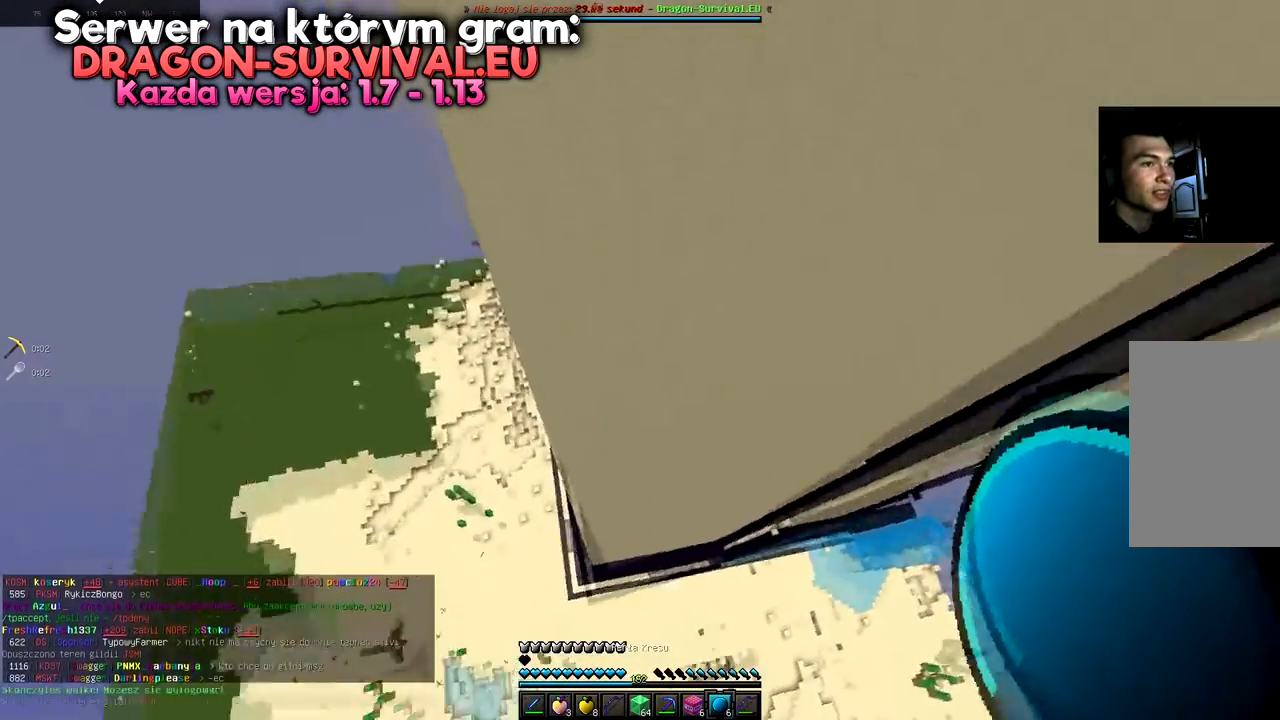
{"keys": [], "mouse": [], "events": []}
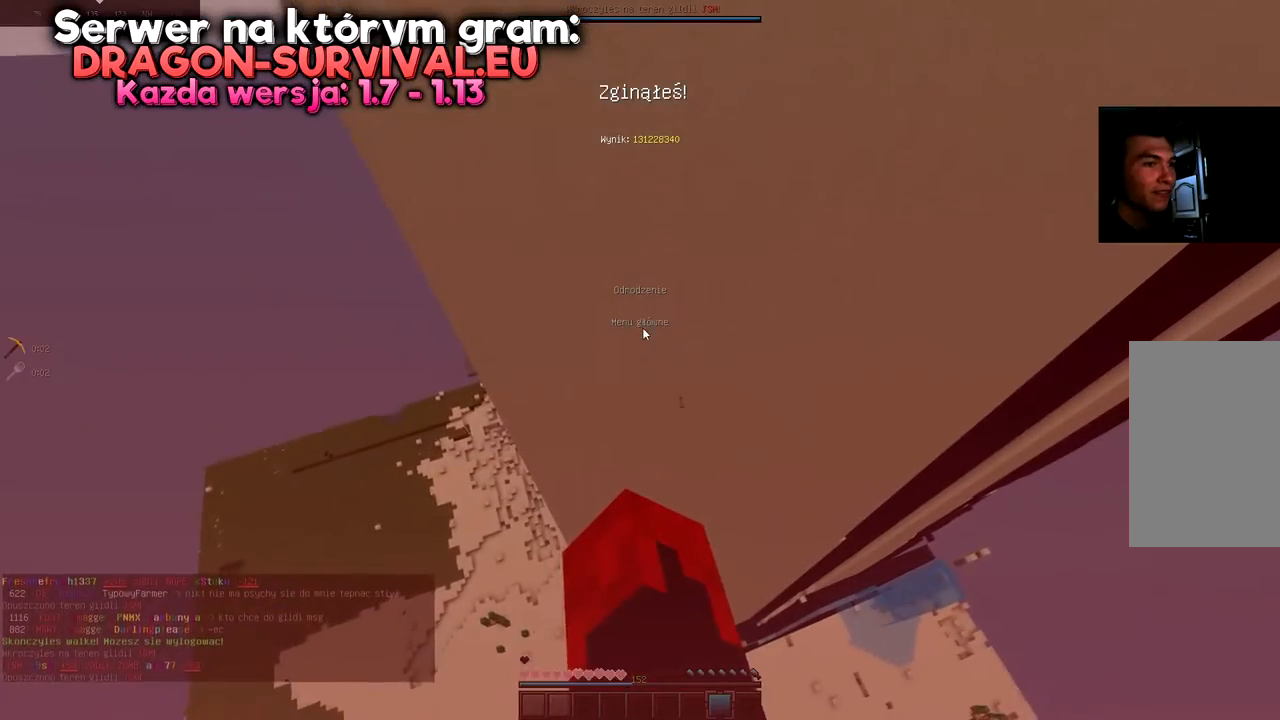
{"keys": [], "mouse": [], "events": []}
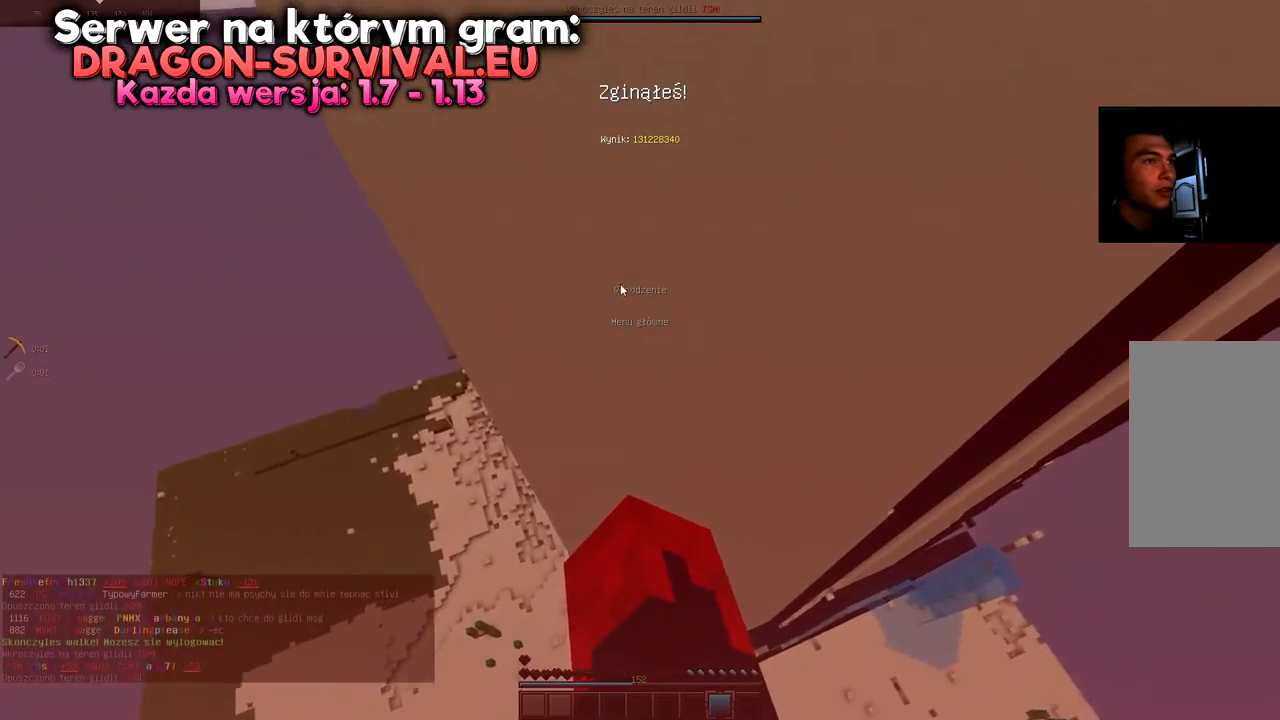
{"keys": [], "mouse": [], "events": []}
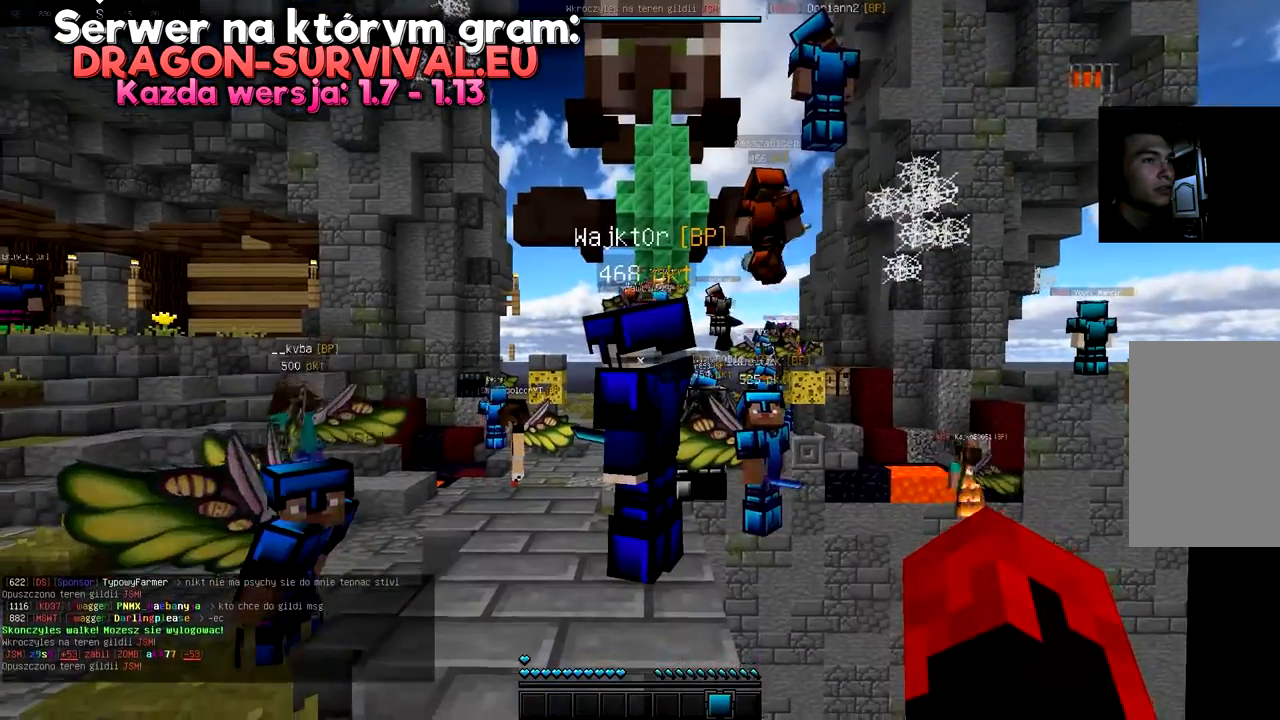
{"keys": ["w"], "mouse": [], "events": [[367, "w", "down"]]}
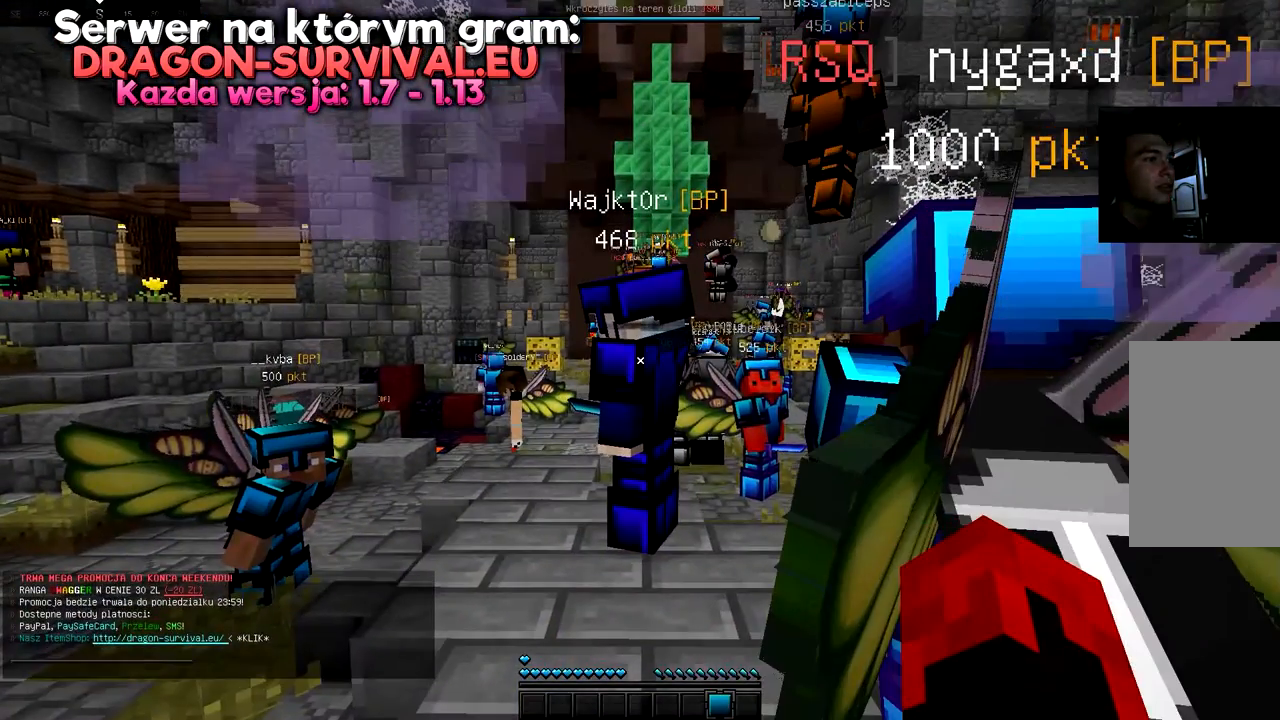
{"keys": ["space", "w"], "mouse": [], "events": [[434, "space", "down"]]}